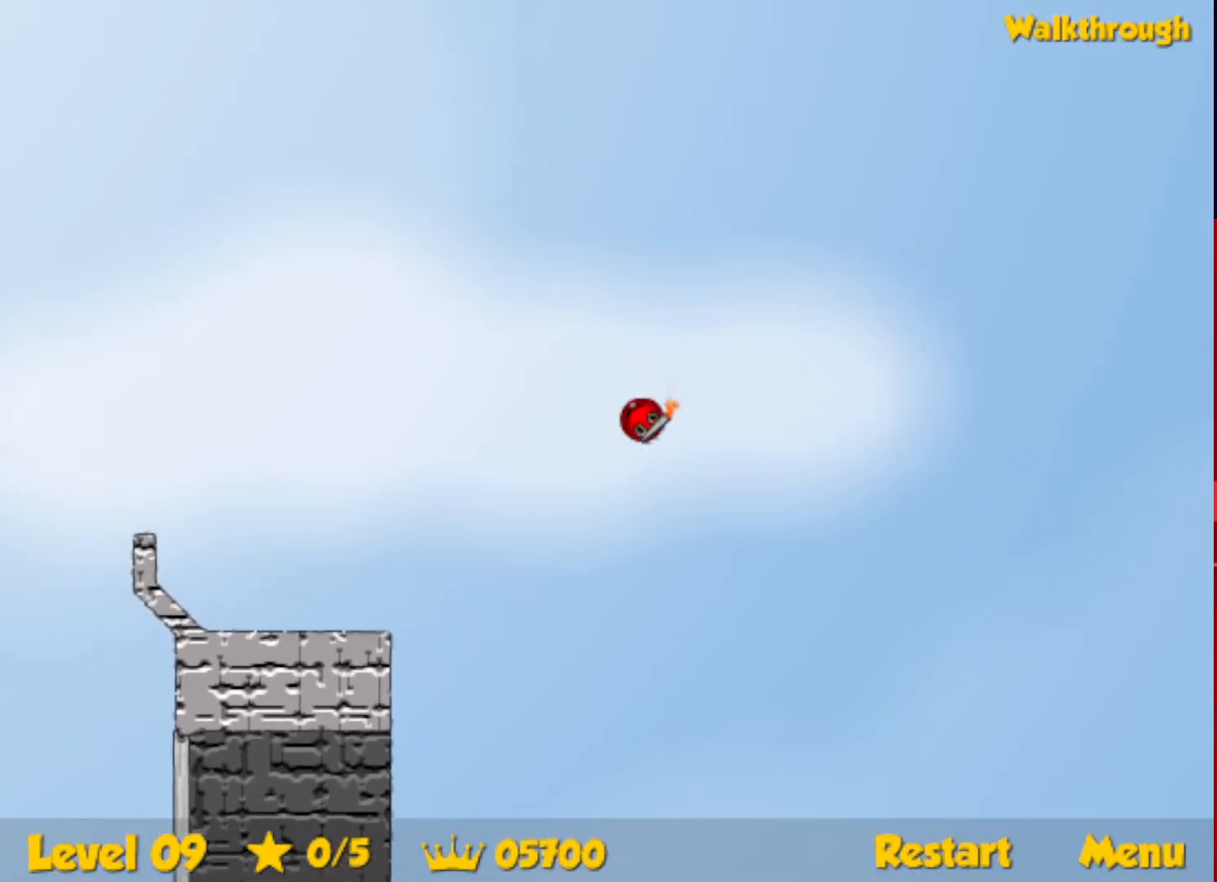
Gameplay with keyboard; each line is a JSON object with the keys held at the frame after it. "events" lists presses ("down") and releases ("up") of "down", "escape", "left", "r", "right" and "up" between this image and that frame as [ms after this image, input, new state], when the widget could be followed in between. No other keys are recorded. Mouse input is not recorded.
{"keys": ["up"], "events": [[34, "right", "up"], [67, "left", "down"], [317, "left", "up"]]}
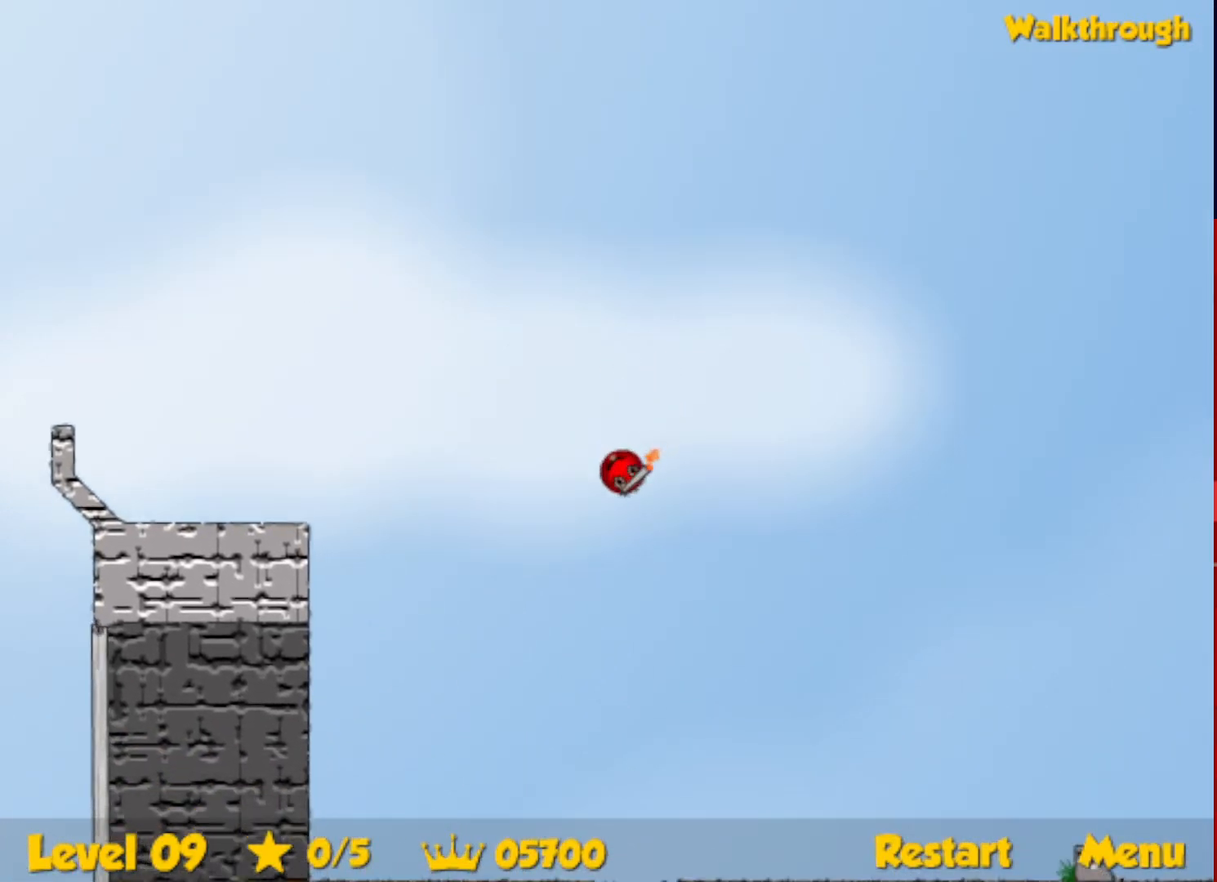
{"keys": ["left"], "events": [[200, "left", "down"], [250, "up", "up"], [267, "left", "up"], [300, "left", "down"]]}
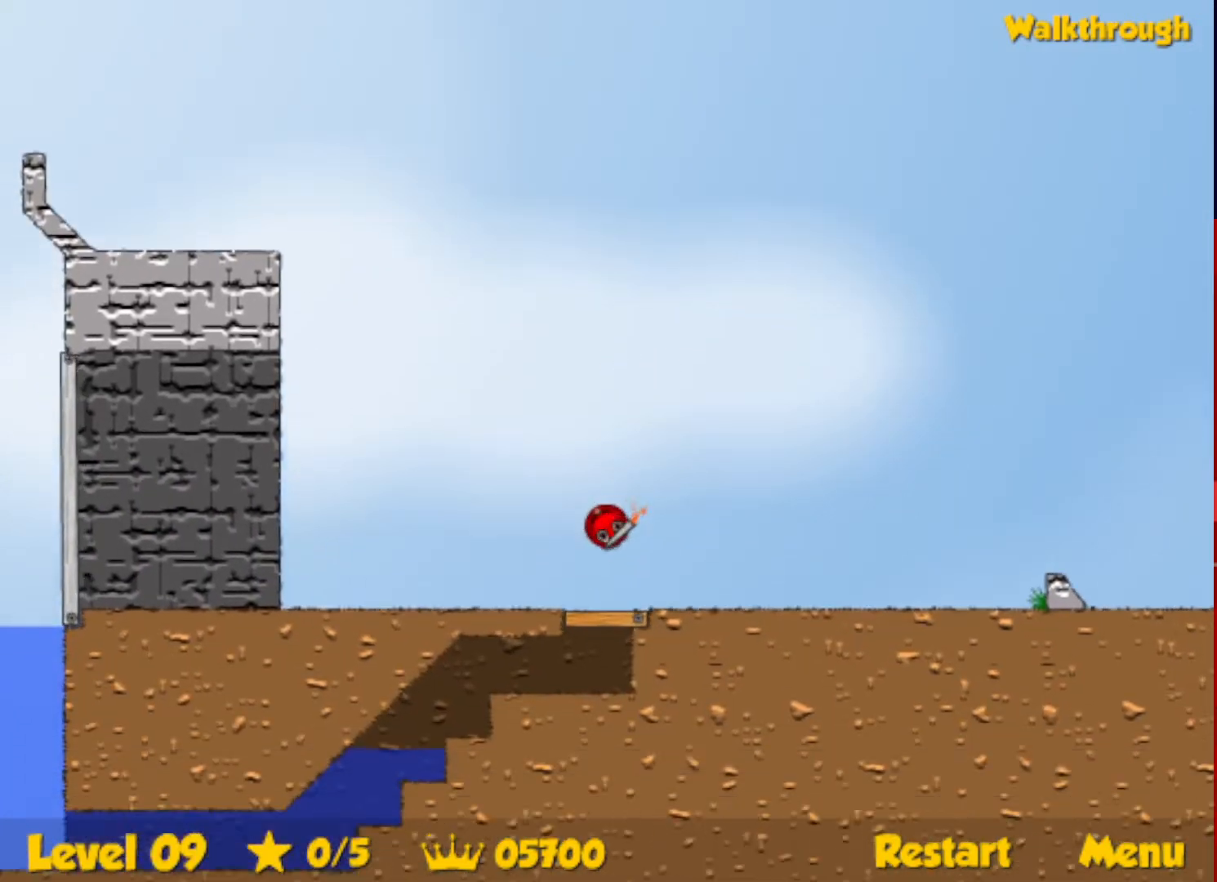
{"keys": ["left"], "events": [[150, "up", "down"], [250, "up", "up"]]}
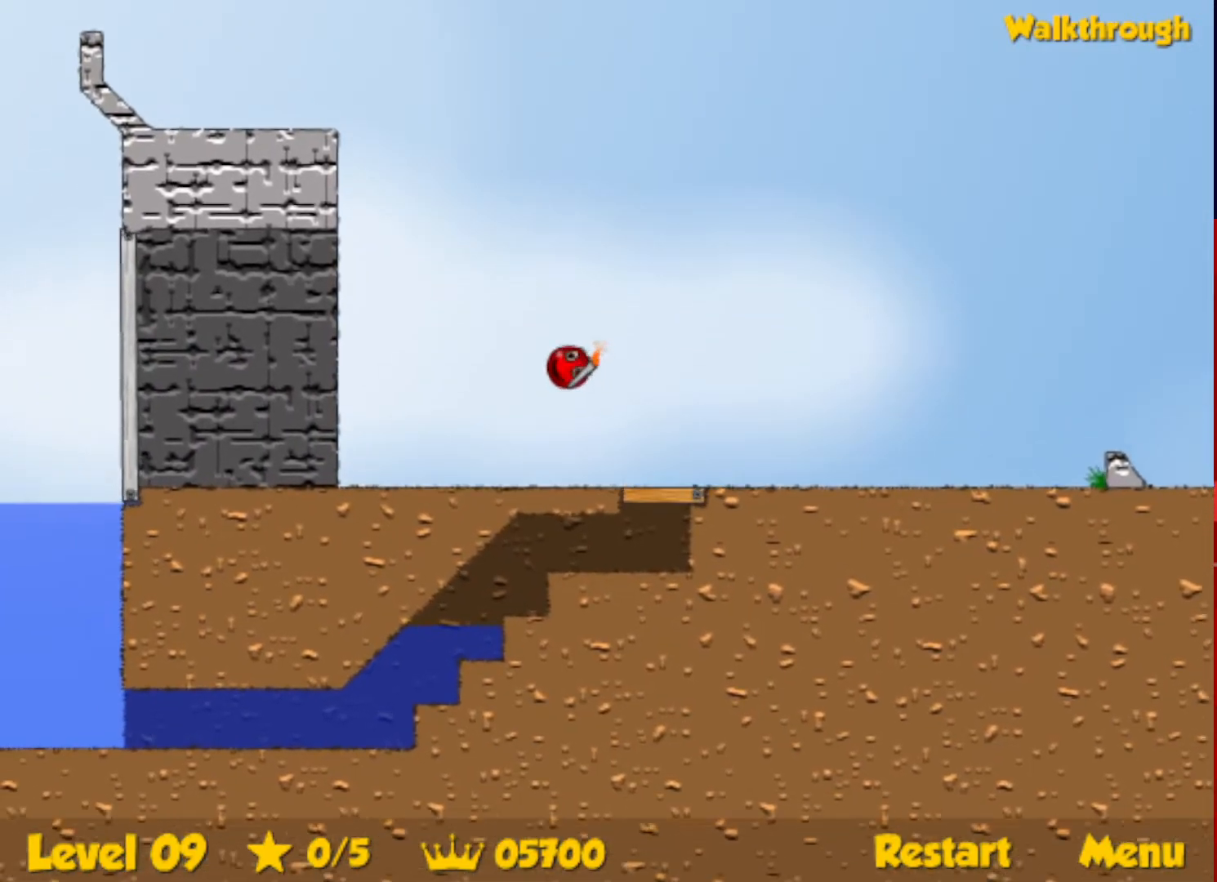
{"keys": ["left"], "events": []}
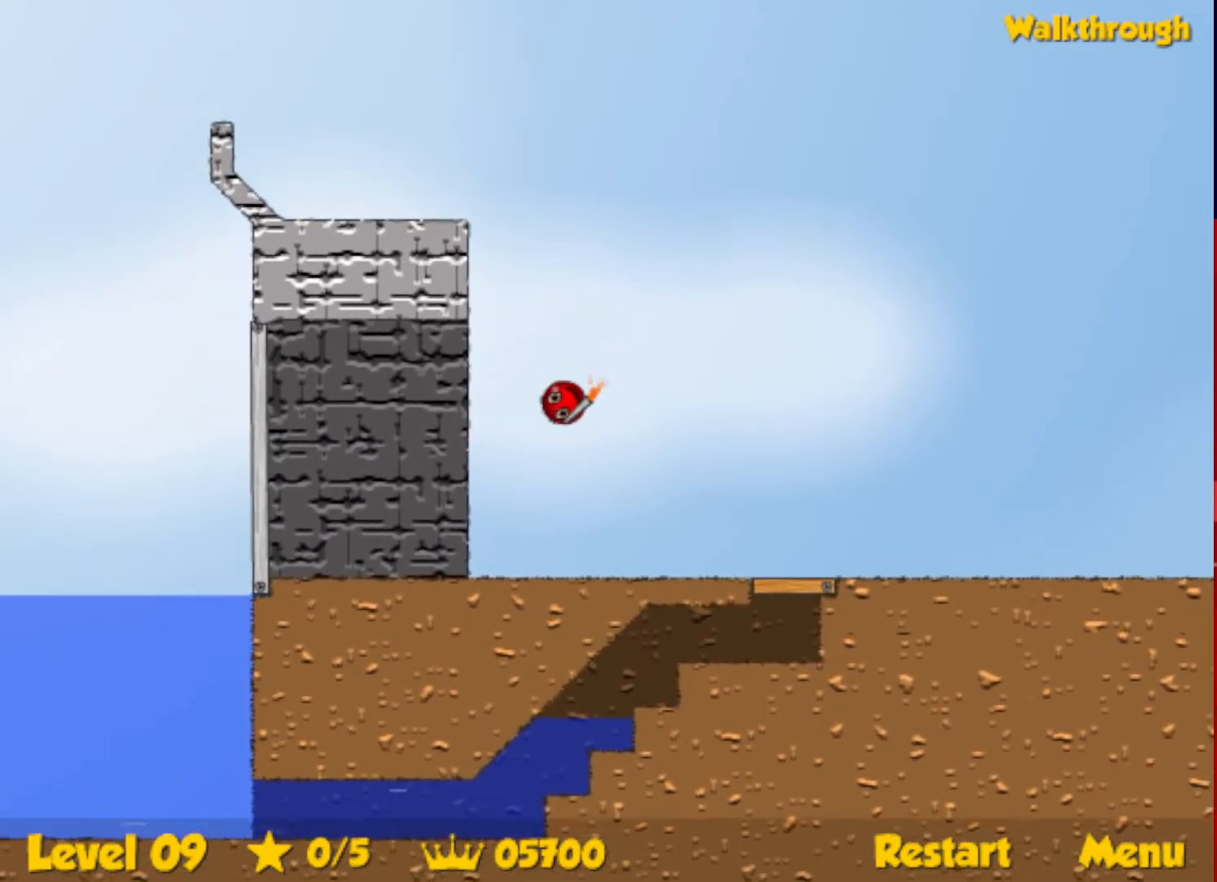
{"keys": ["left"], "events": []}
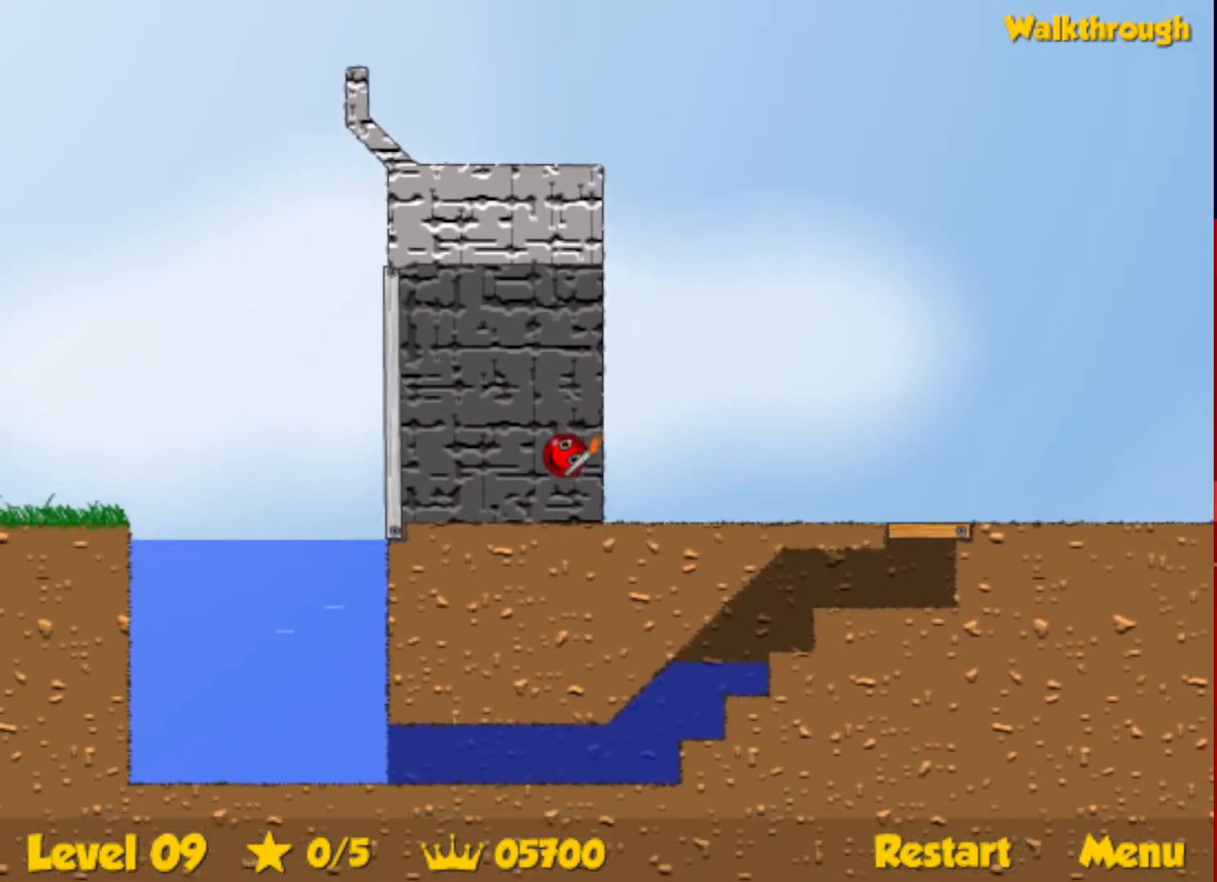
{"keys": ["left", "up"], "events": [[84, "up", "down"]]}
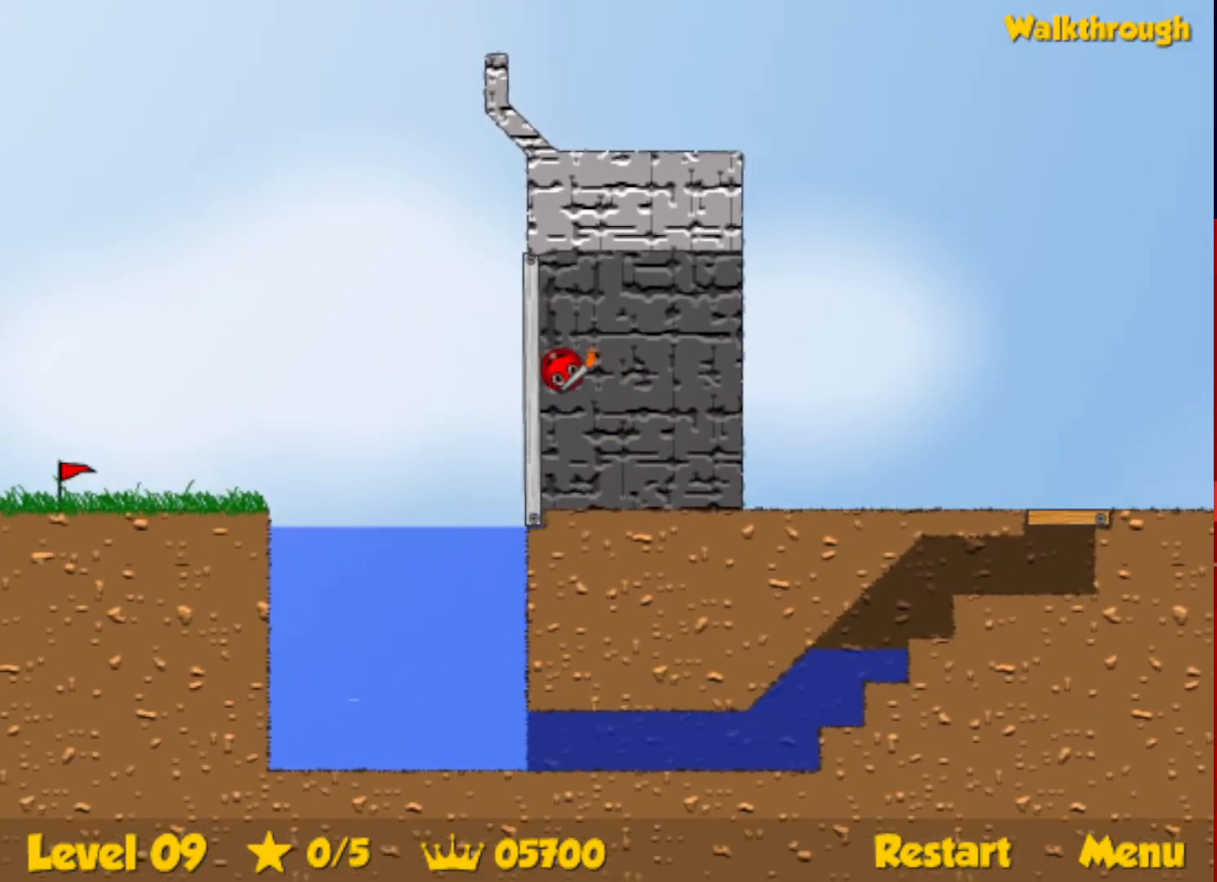
{"keys": ["left", "up"], "events": []}
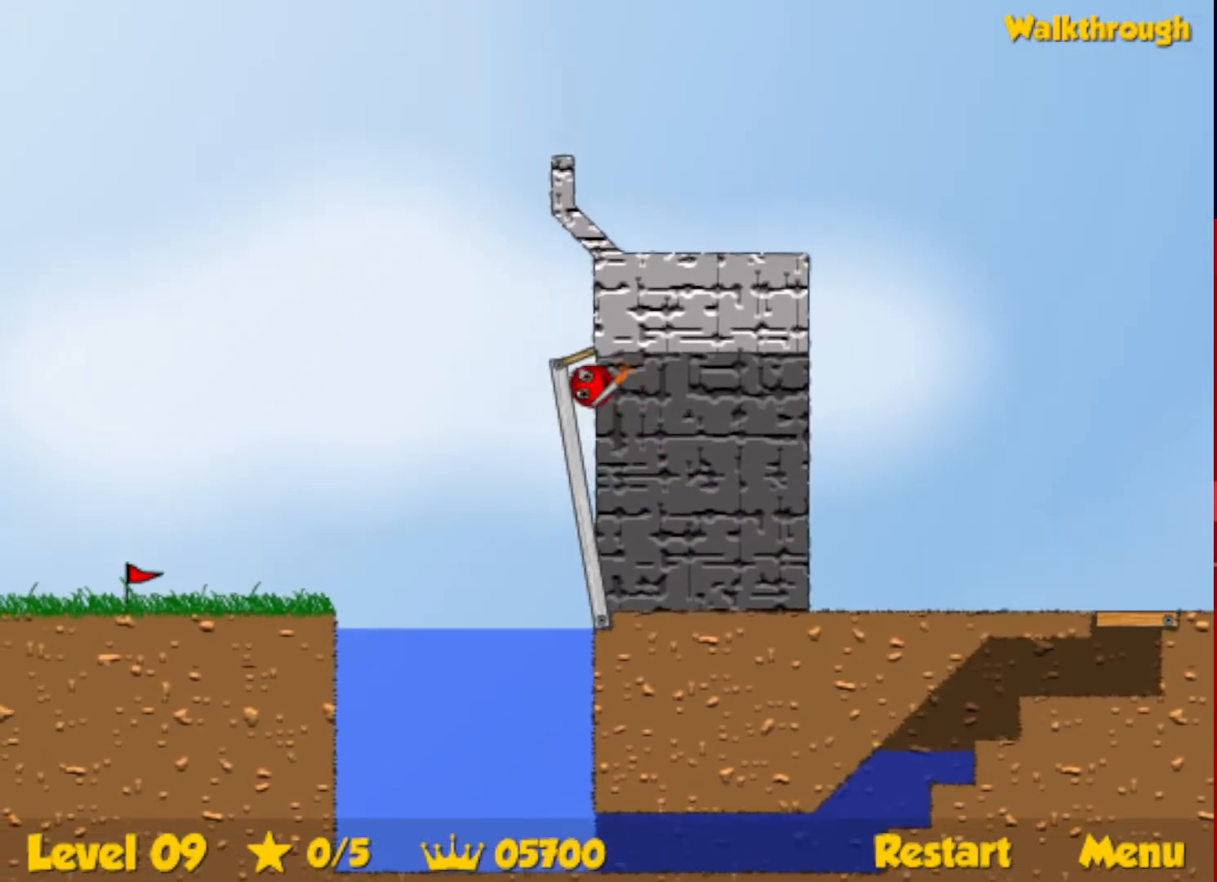
{"keys": ["left", "up"], "events": [[200, "escape", "down"], [284, "escape", "up"]]}
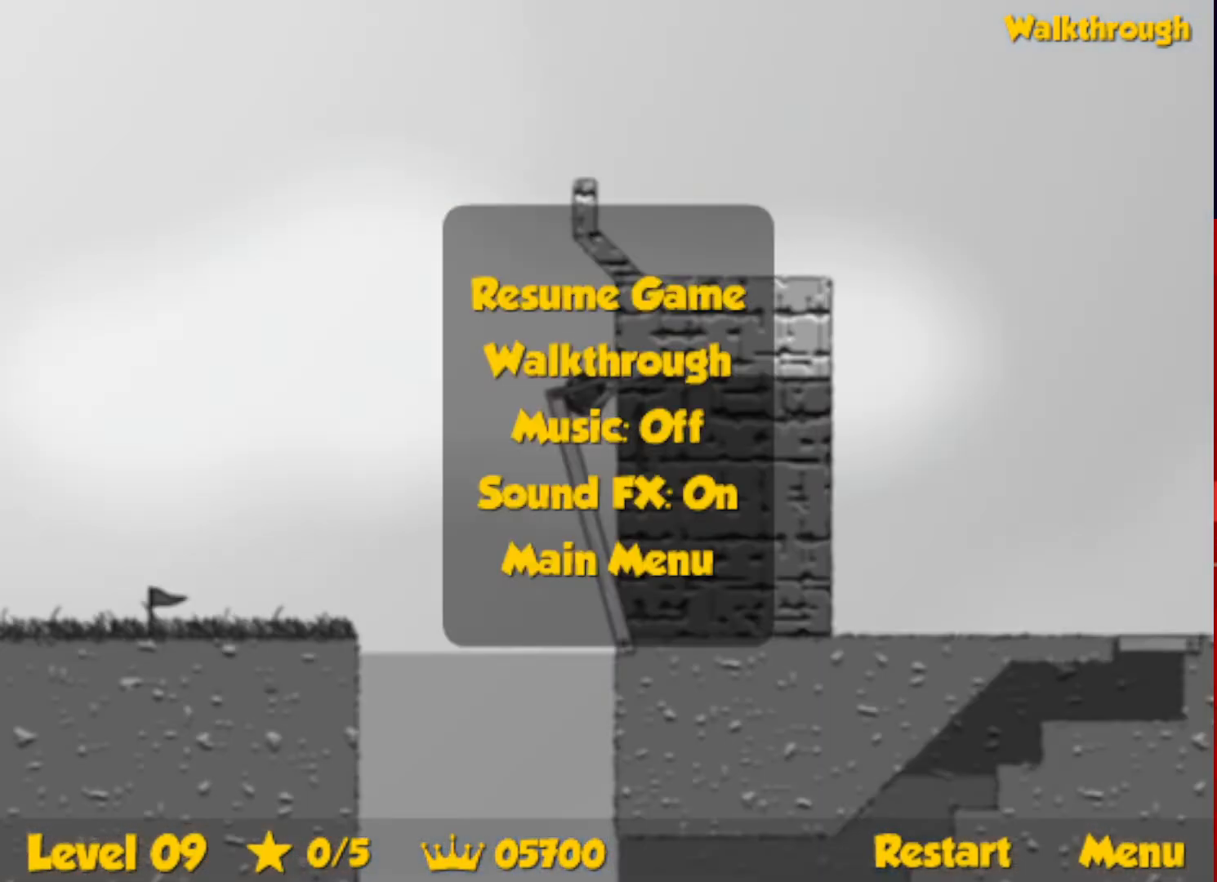
{"keys": ["left", "up"], "events": [[100, "up", "up"], [167, "escape", "down"], [184, "up", "down"], [217, "escape", "up"], [250, "escape", "down"], [334, "escape", "up"]]}
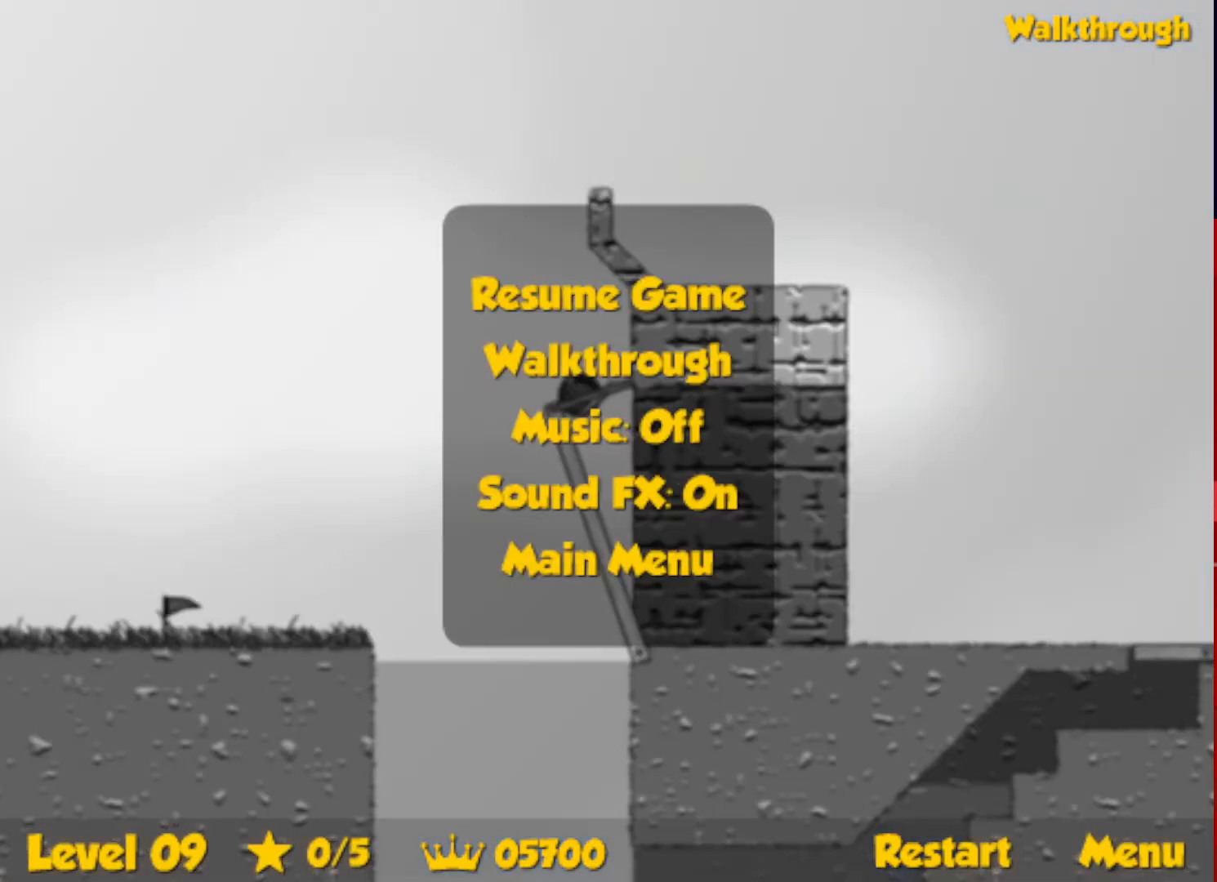
{"keys": ["right", "up"], "events": [[384, "escape", "down"], [417, "right", "down"], [434, "escape", "up"], [434, "left", "up"]]}
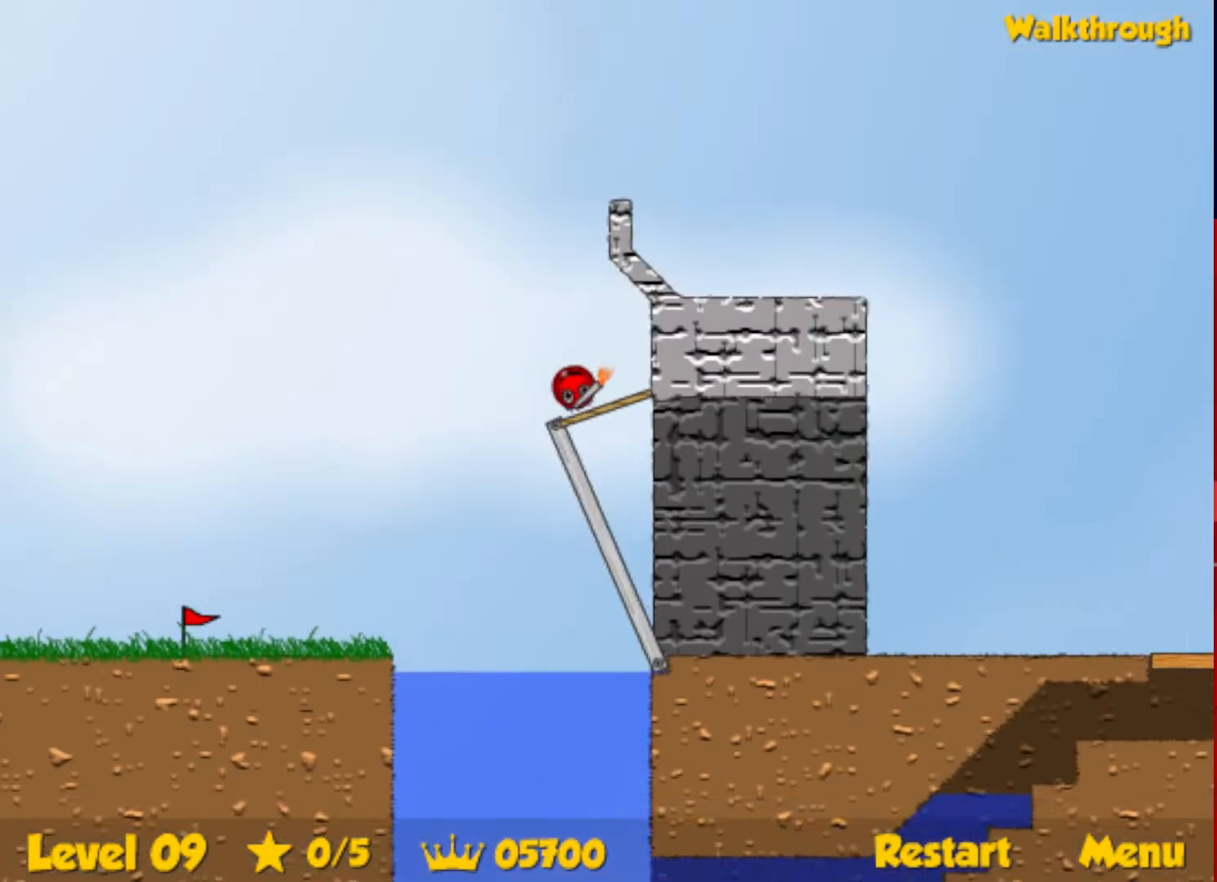
{"keys": ["left", "up"], "events": [[267, "right", "up"], [284, "left", "down"]]}
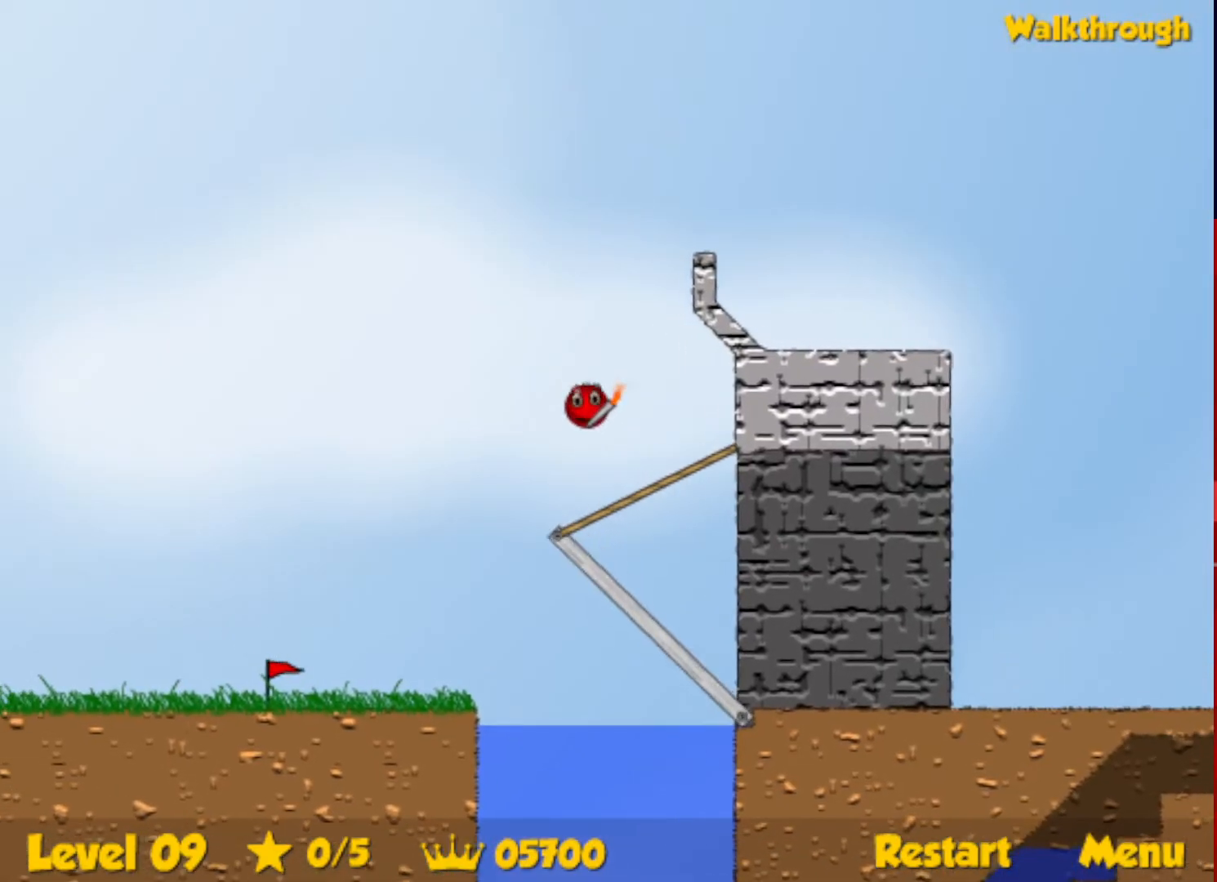
{"keys": ["right", "up"], "events": [[367, "right", "down"], [400, "left", "up"]]}
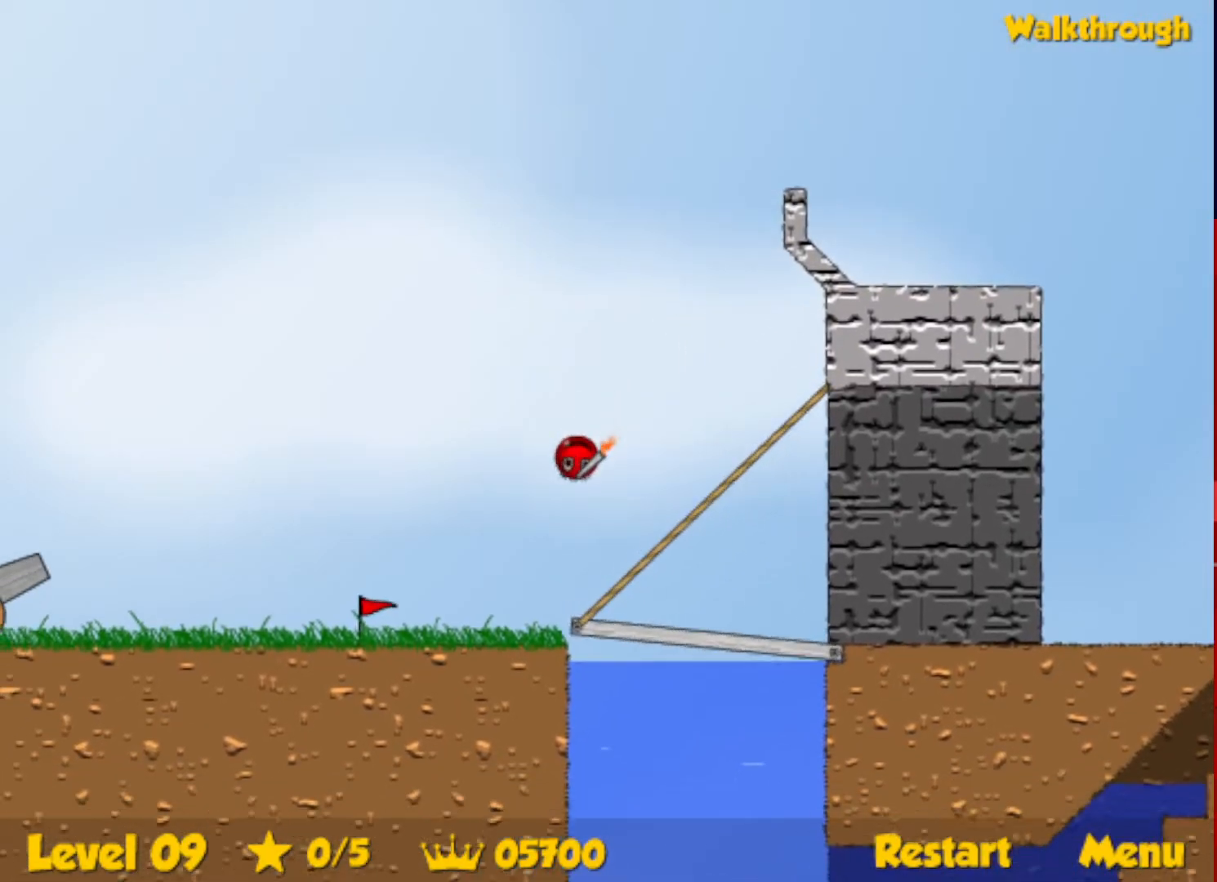
{"keys": ["left", "up"], "events": [[350, "left", "down"], [367, "right", "up"]]}
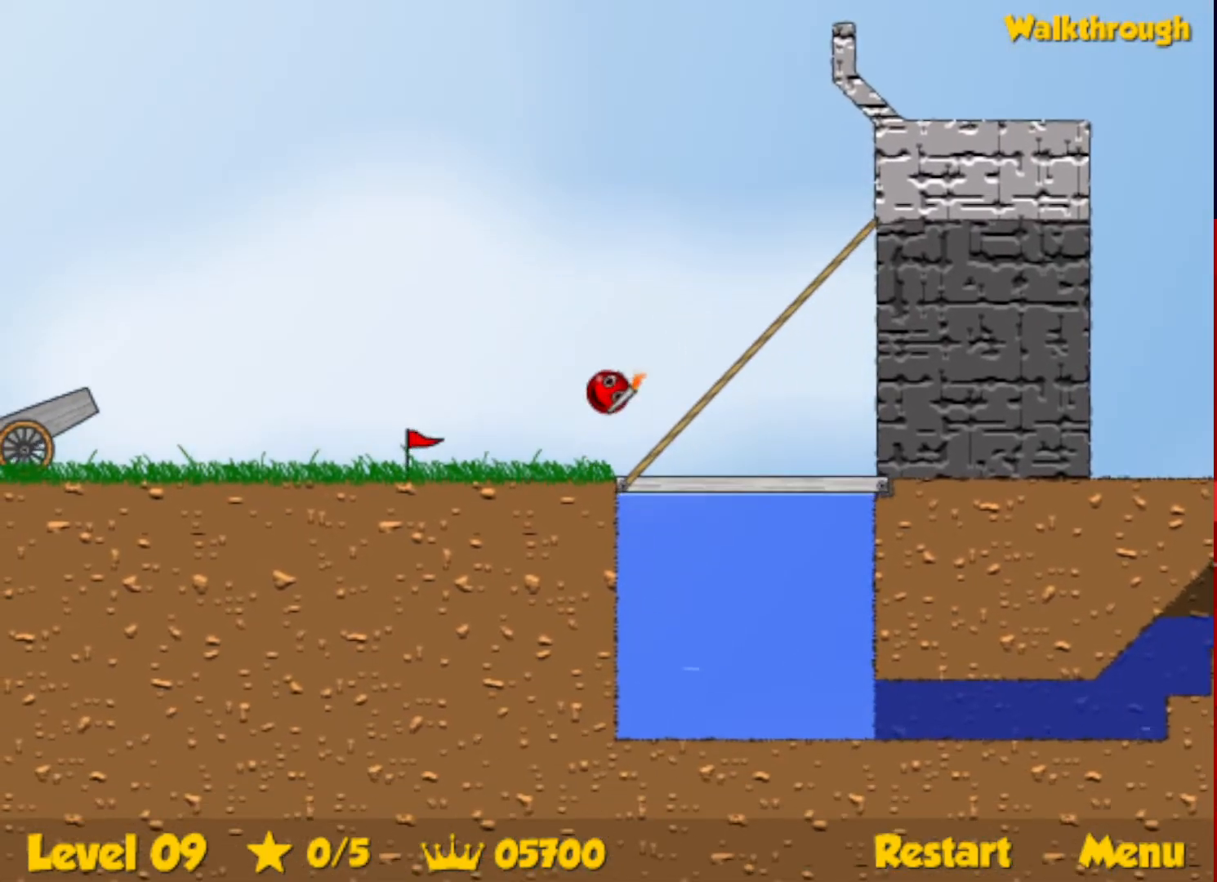
{"keys": ["up"], "events": [[117, "left", "up"], [117, "right", "down"], [400, "right", "up"]]}
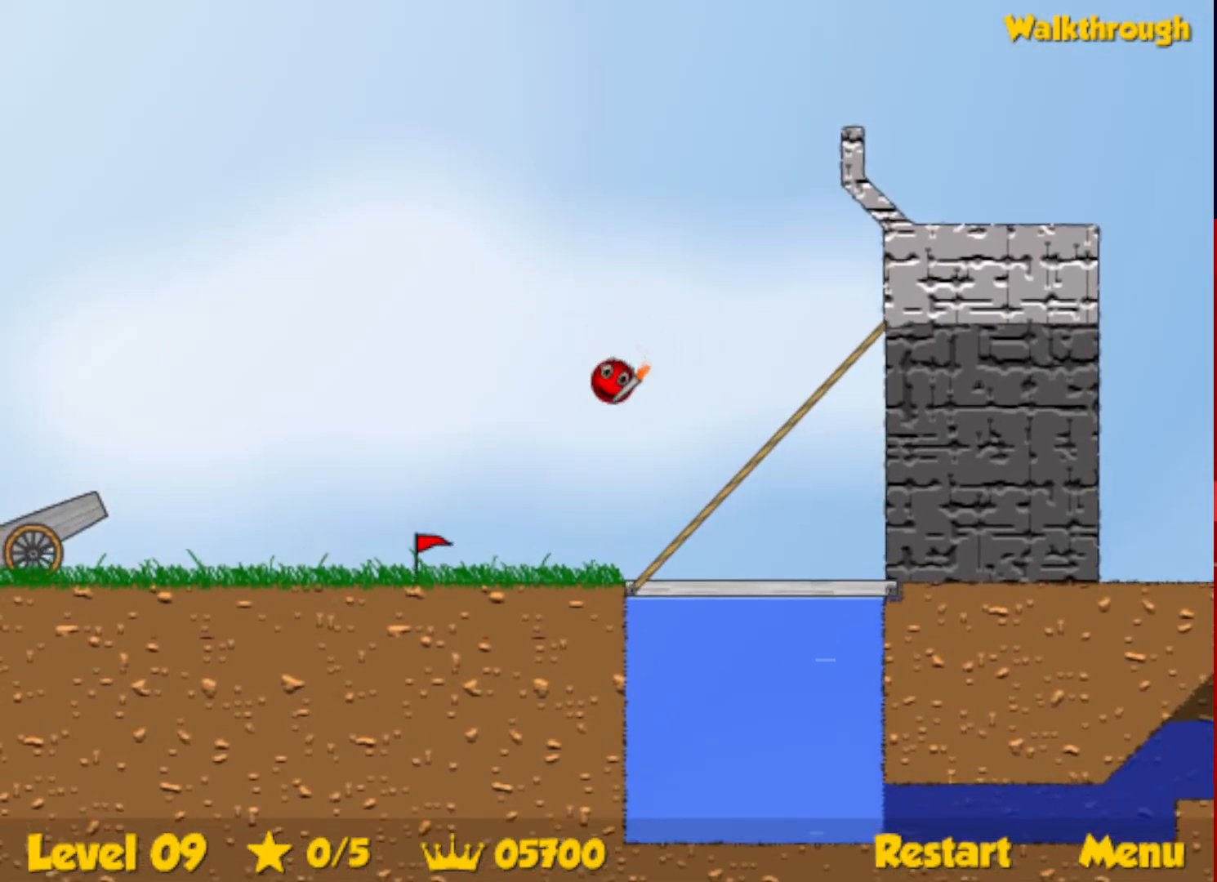
{"keys": ["left"], "events": [[167, "left", "down"], [467, "up", "up"]]}
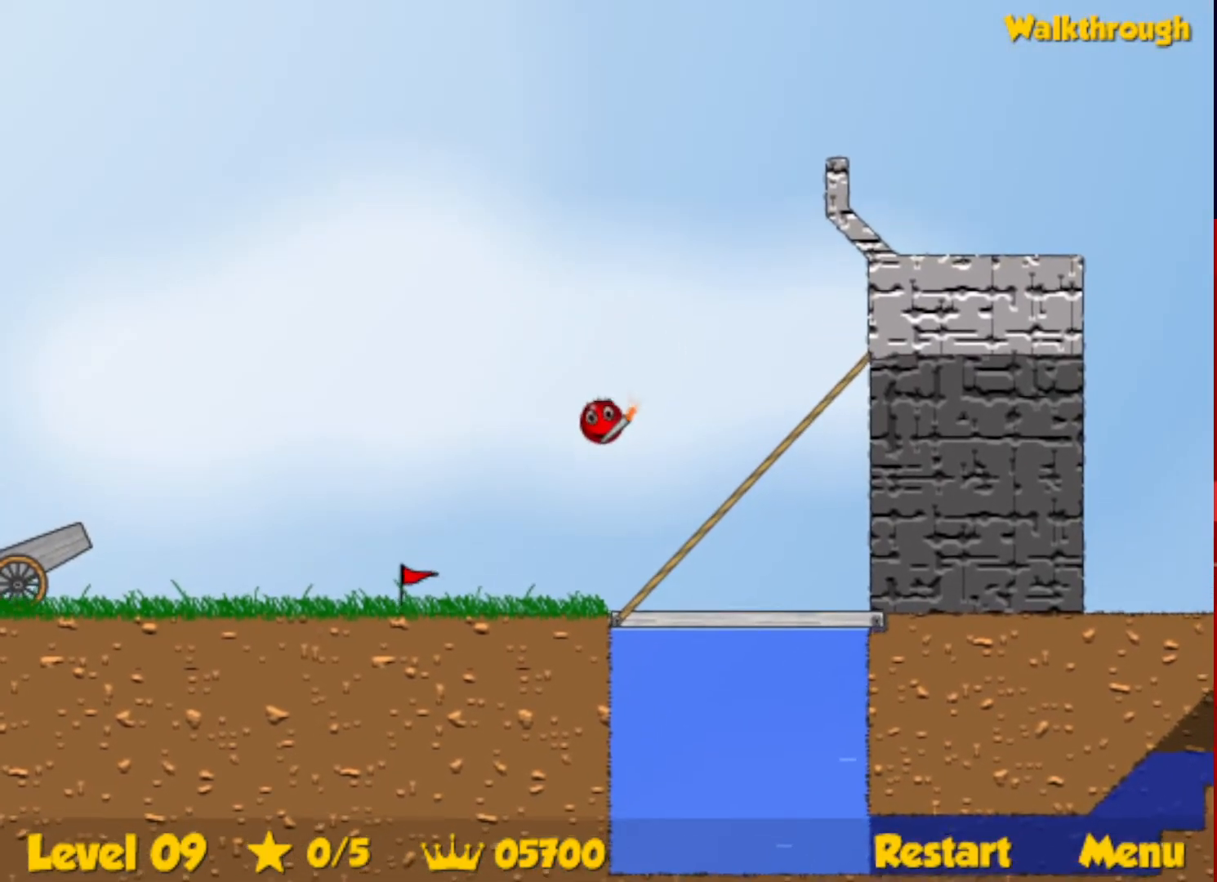
{"keys": ["left"], "events": []}
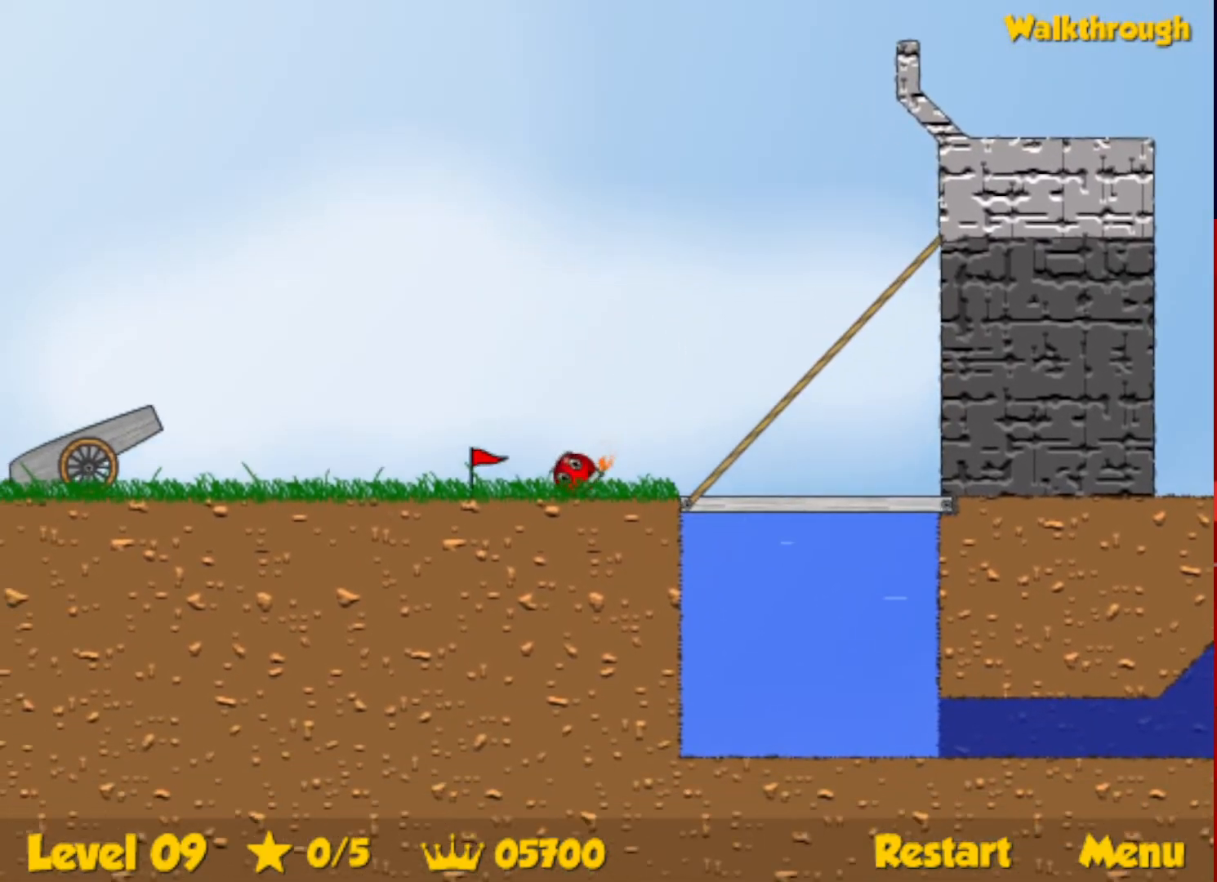
{"keys": ["left"], "events": [[434, "up", "down"], [467, "up", "up"]]}
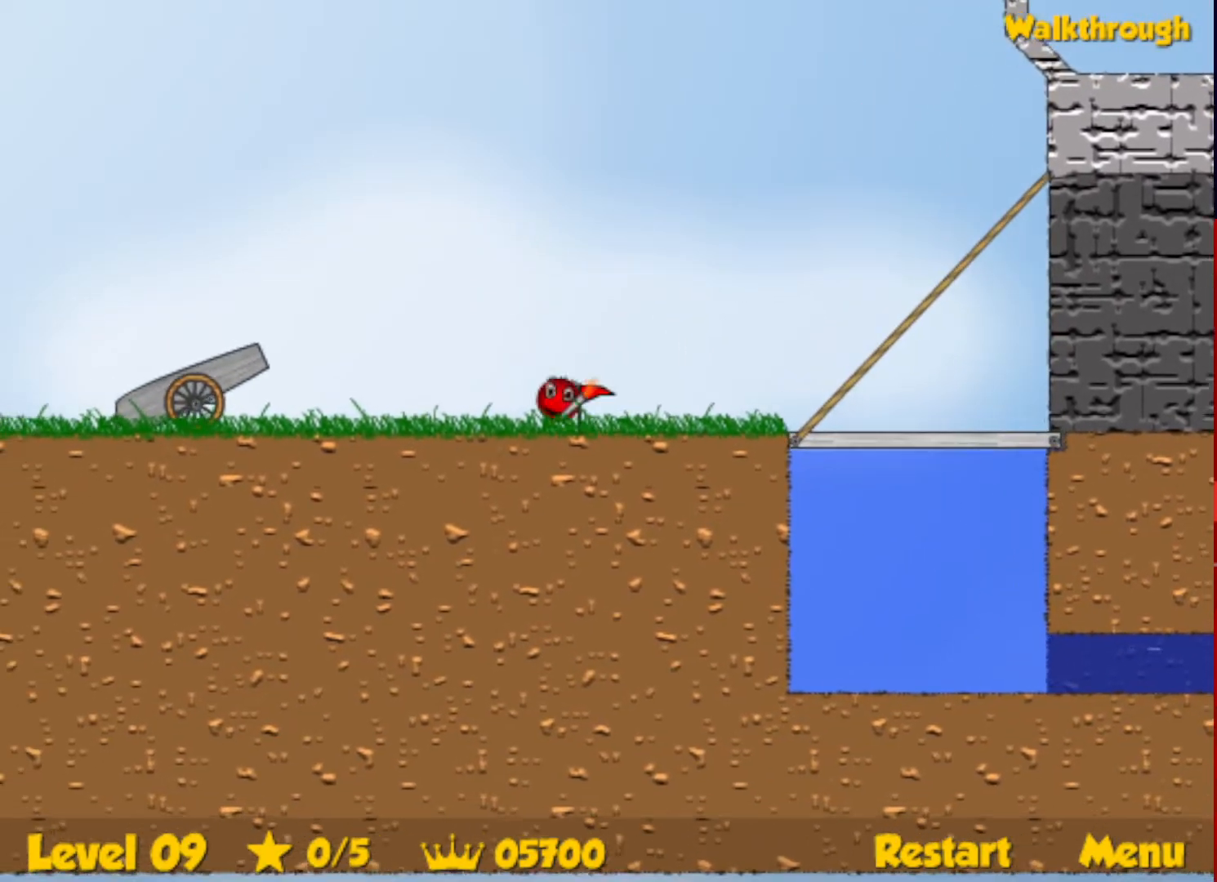
{"keys": ["right"], "events": [[417, "right", "down"], [450, "left", "up"]]}
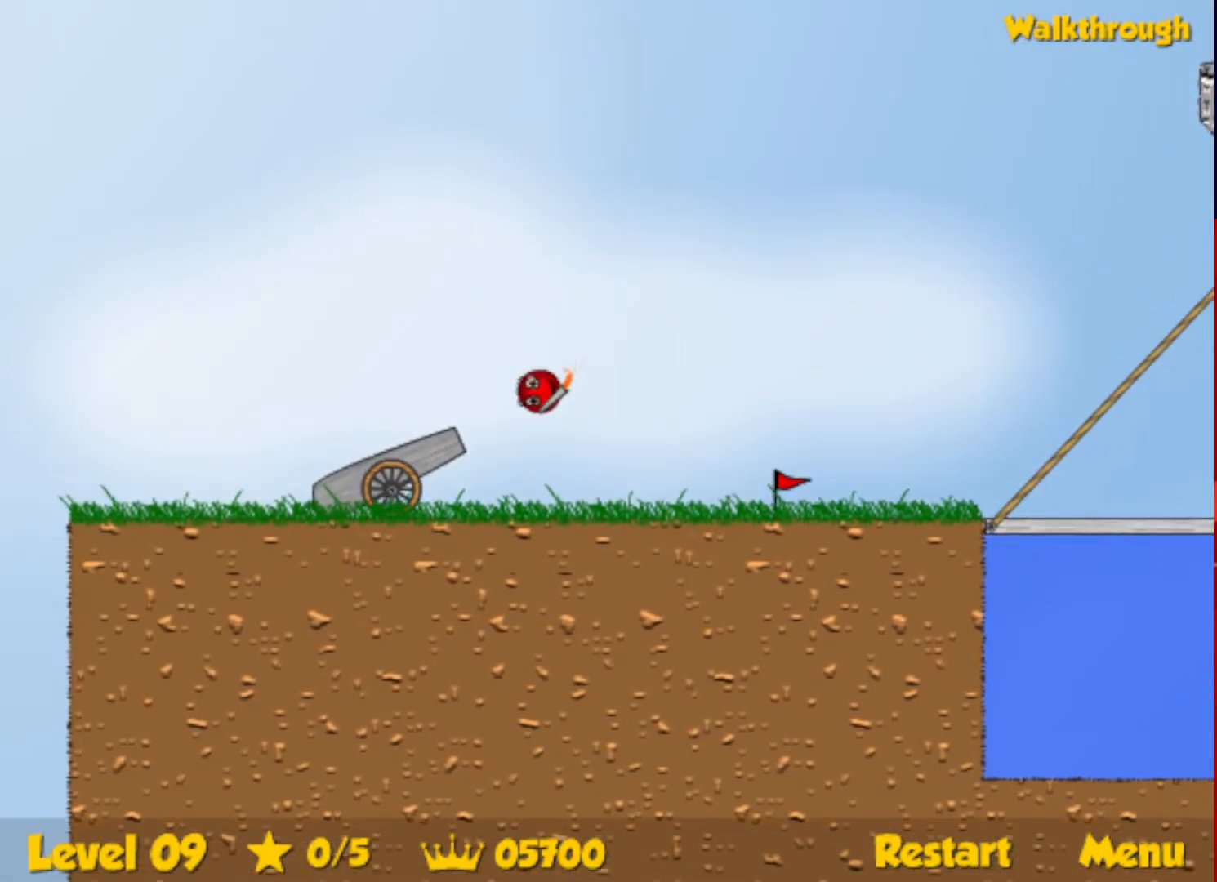
{"keys": ["right"], "events": [[34, "right", "up"], [100, "right", "down"], [217, "right", "up"], [267, "right", "down"], [317, "right", "up"], [367, "right", "down"]]}
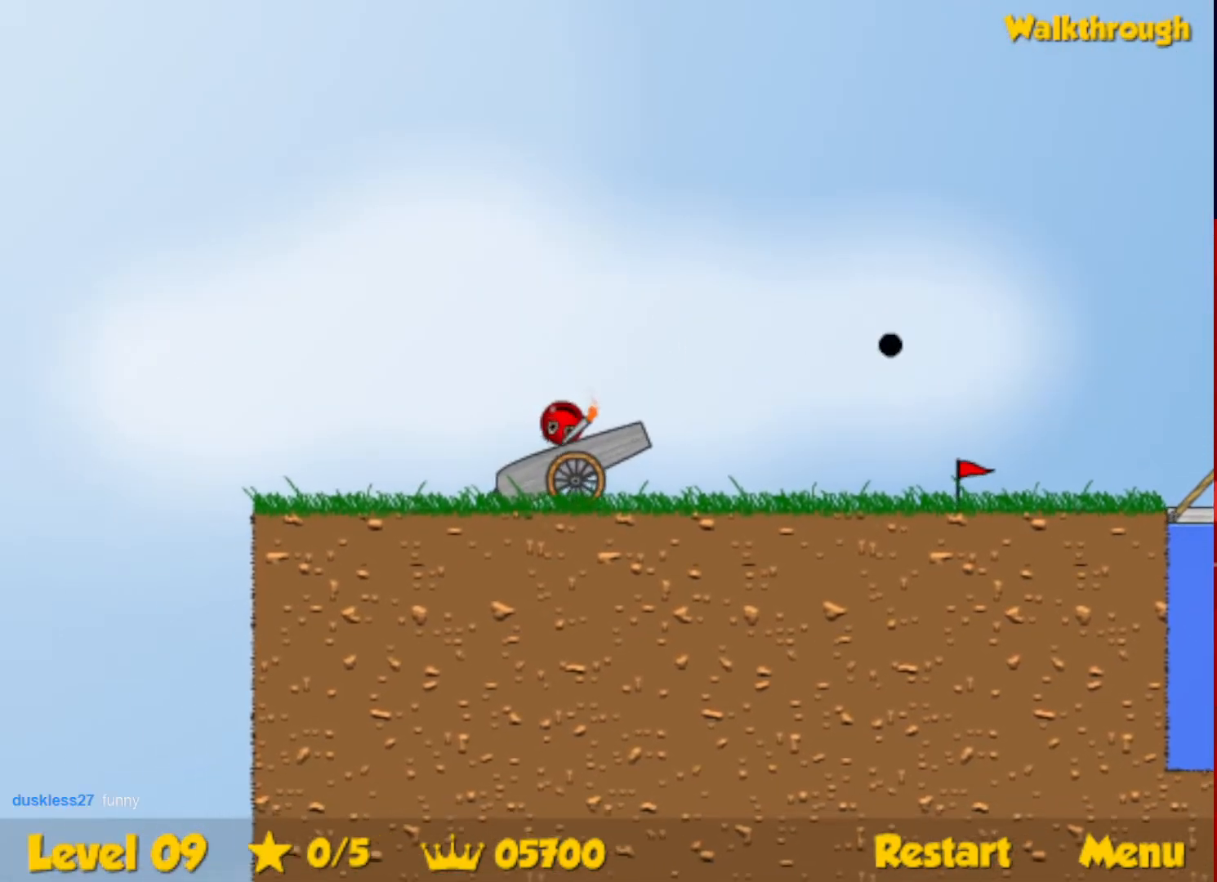
{"keys": ["right"], "events": []}
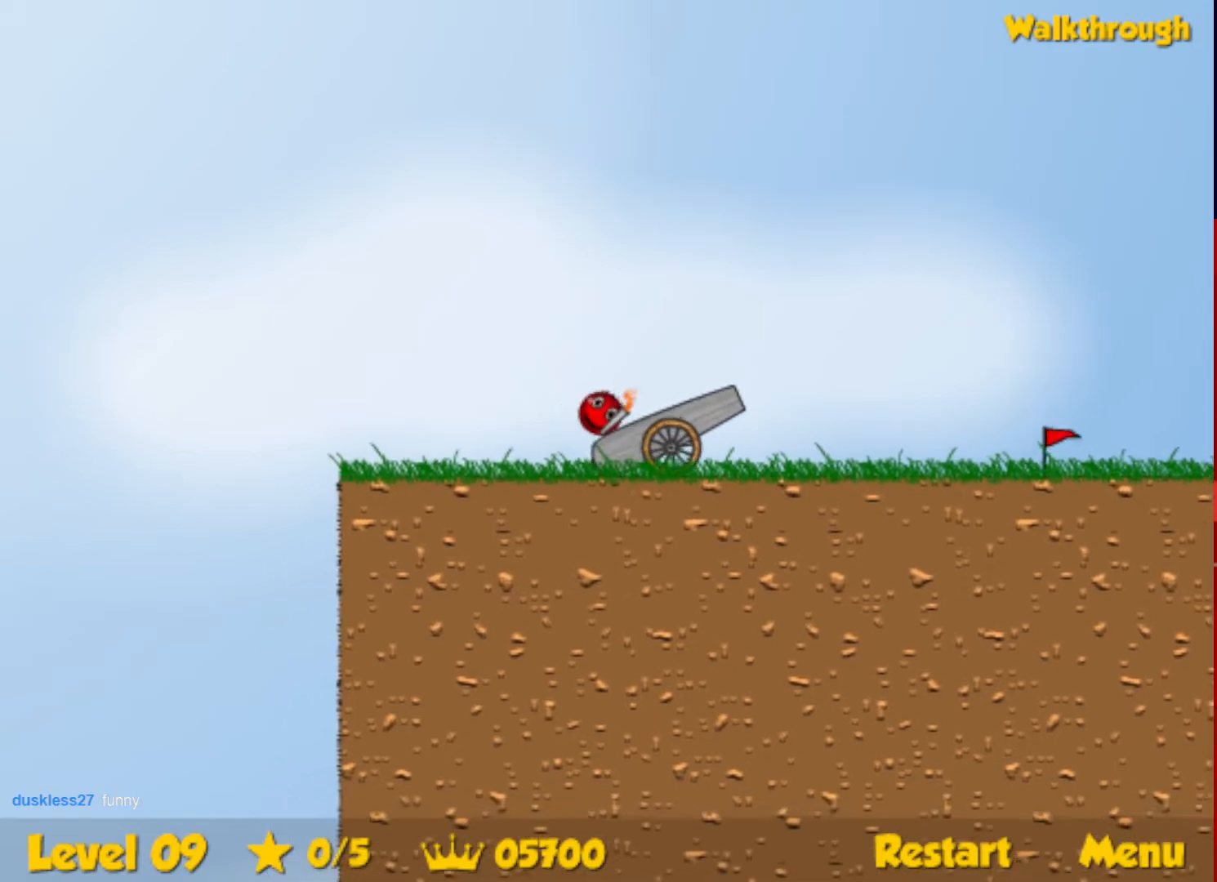
{"keys": [], "events": [[300, "right", "up"], [434, "left", "down"], [484, "left", "up"]]}
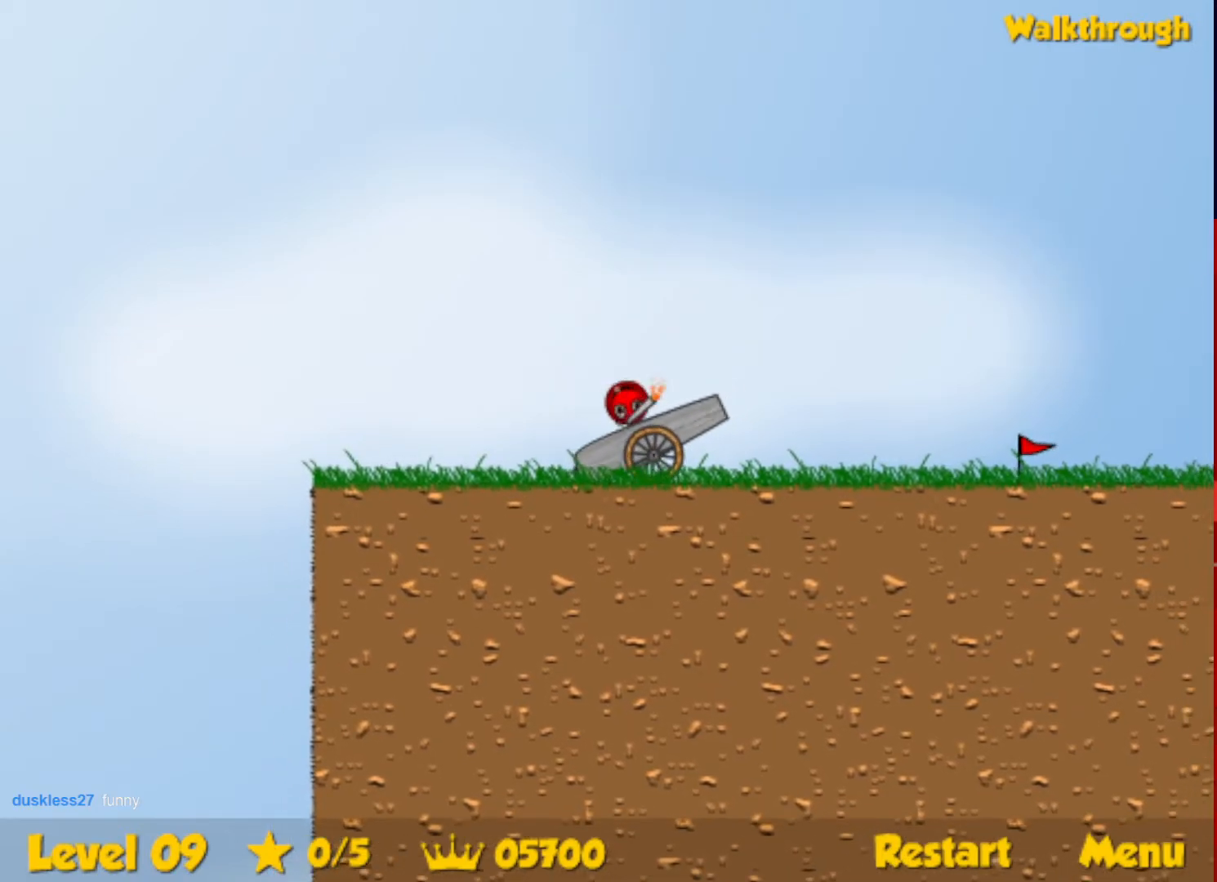
{"keys": [], "events": [[84, "right", "down"], [484, "right", "up"]]}
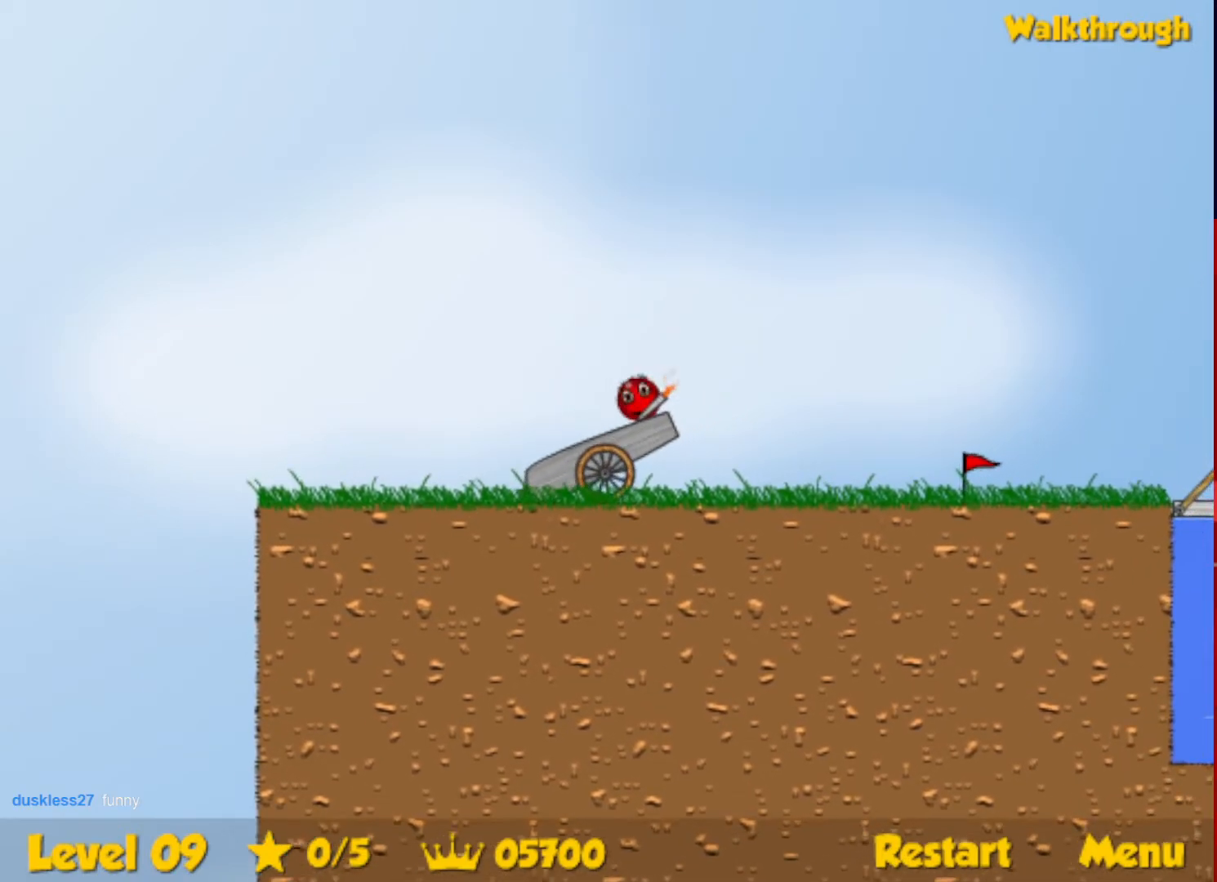
{"keys": ["left", "up"], "events": [[34, "left", "down"], [367, "left", "up"], [417, "left", "down"], [417, "up", "down"]]}
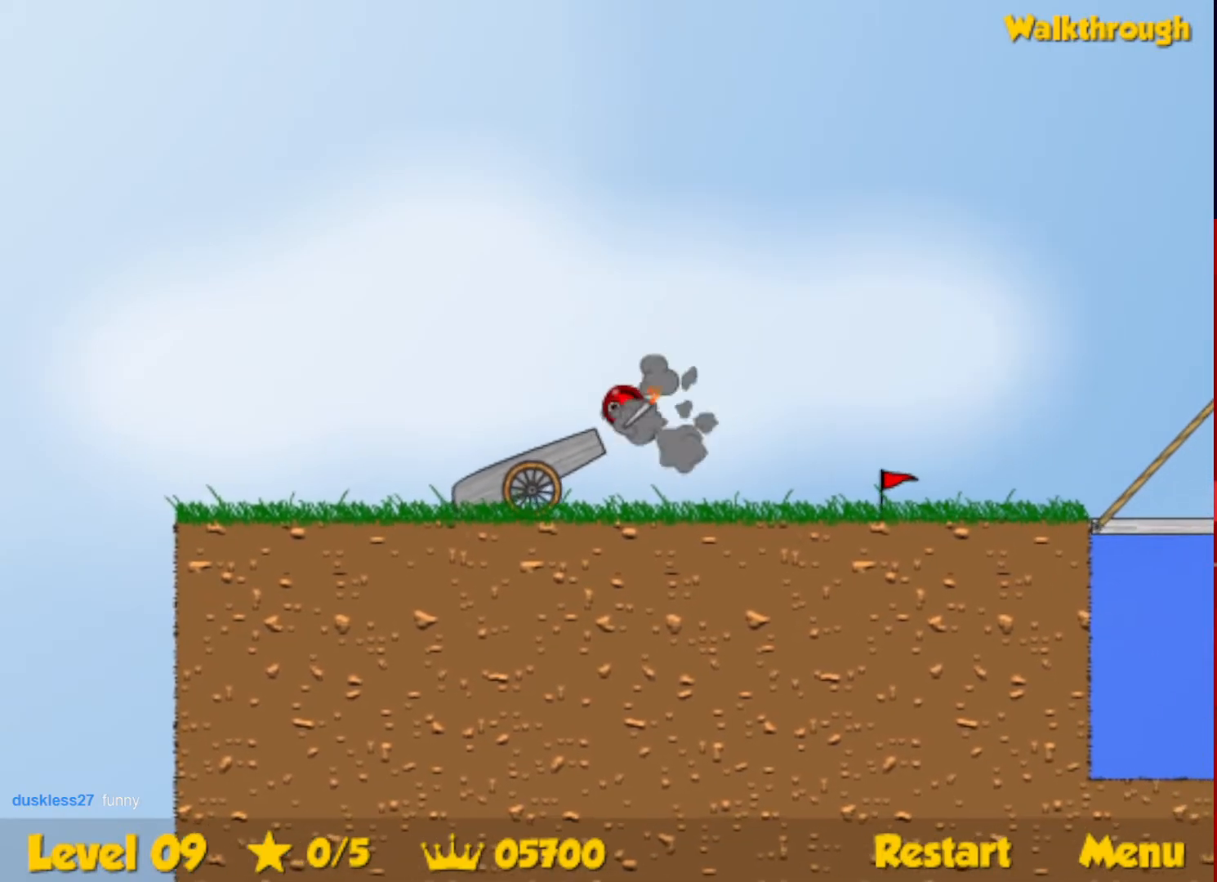
{"keys": ["left", "up"], "events": [[67, "left", "up"], [167, "right", "down"], [334, "right", "up"], [367, "left", "down"]]}
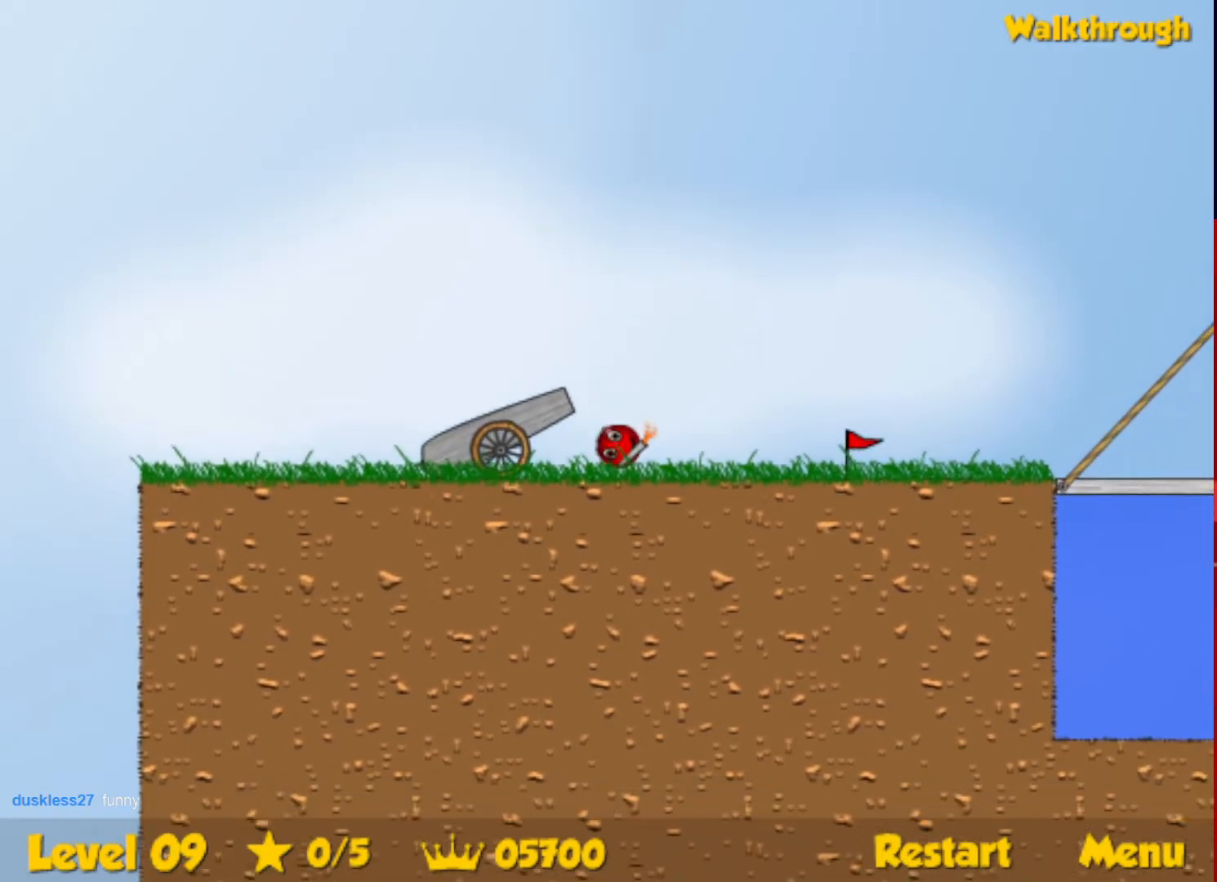
{"keys": [], "events": [[150, "up", "up"], [167, "left", "up"], [250, "right", "down"], [400, "right", "up"]]}
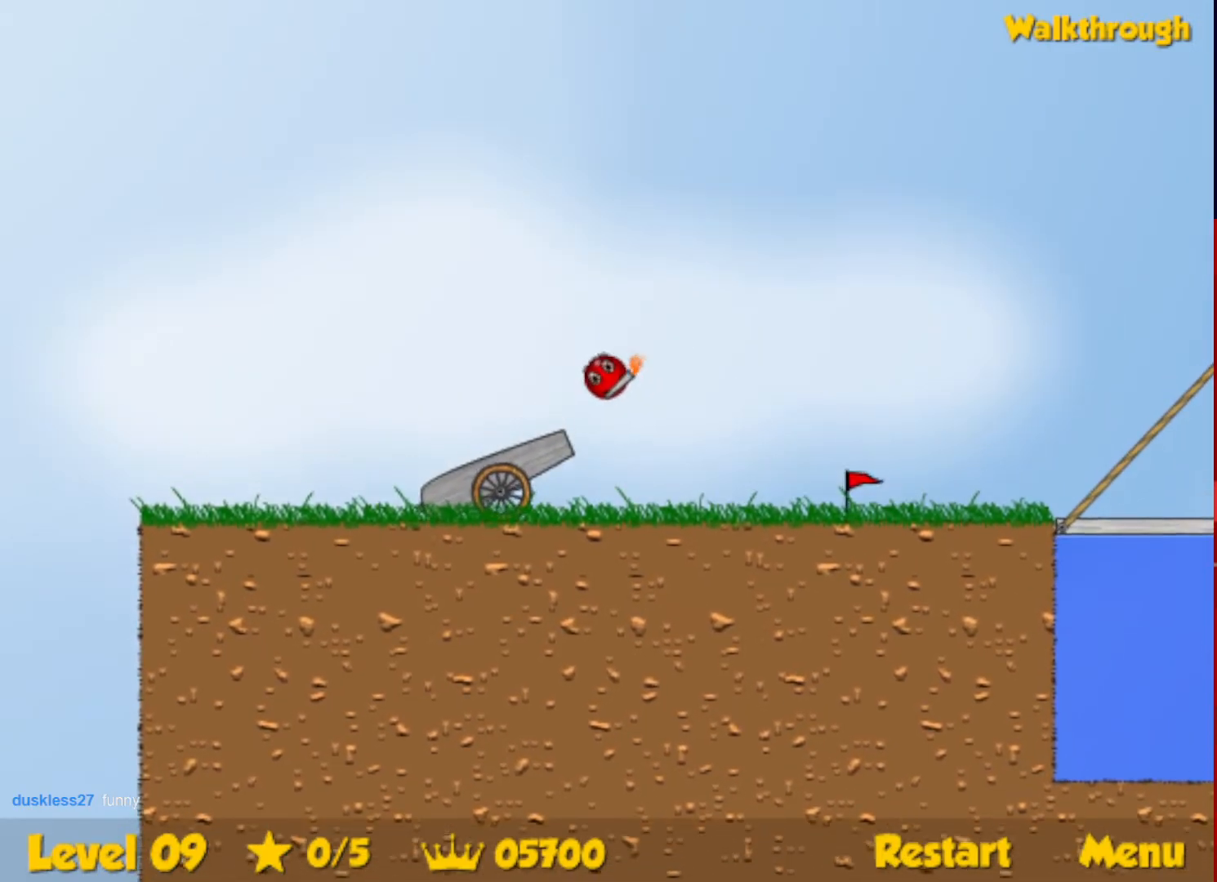
{"keys": ["left"], "events": [[350, "left", "down"]]}
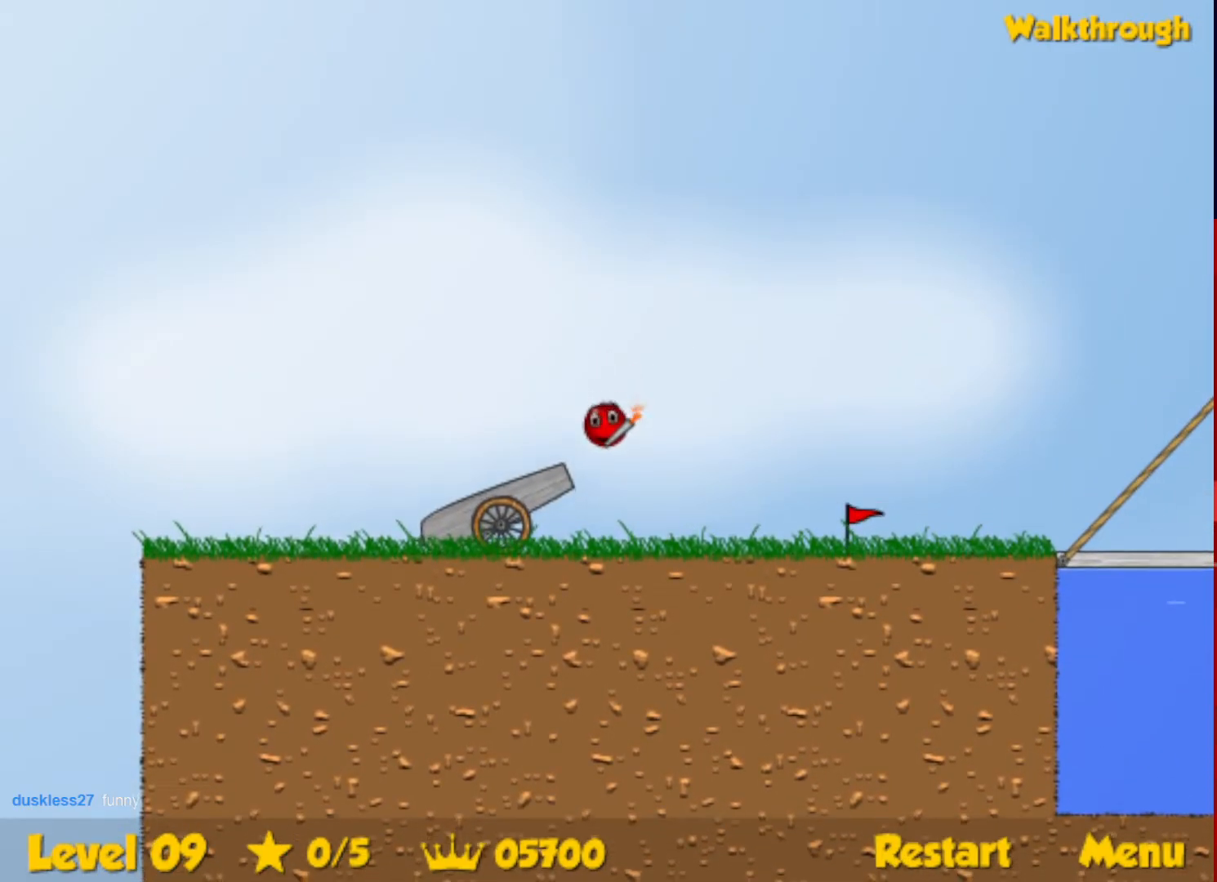
{"keys": ["left", "up"], "events": [[167, "up", "down"], [217, "escape", "down"], [317, "escape", "up"]]}
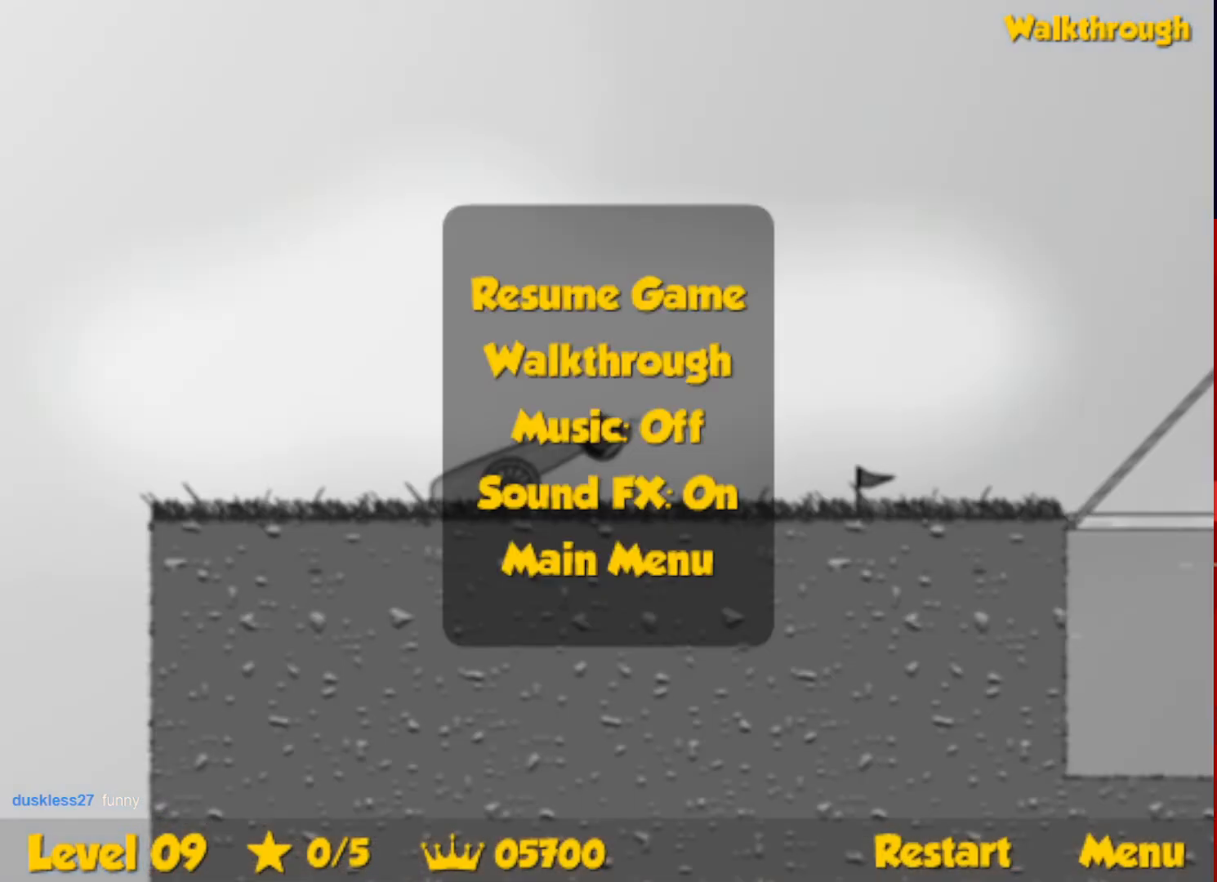
{"keys": ["left"], "events": [[367, "escape", "down"], [417, "escape", "up"], [500, "up", "up"]]}
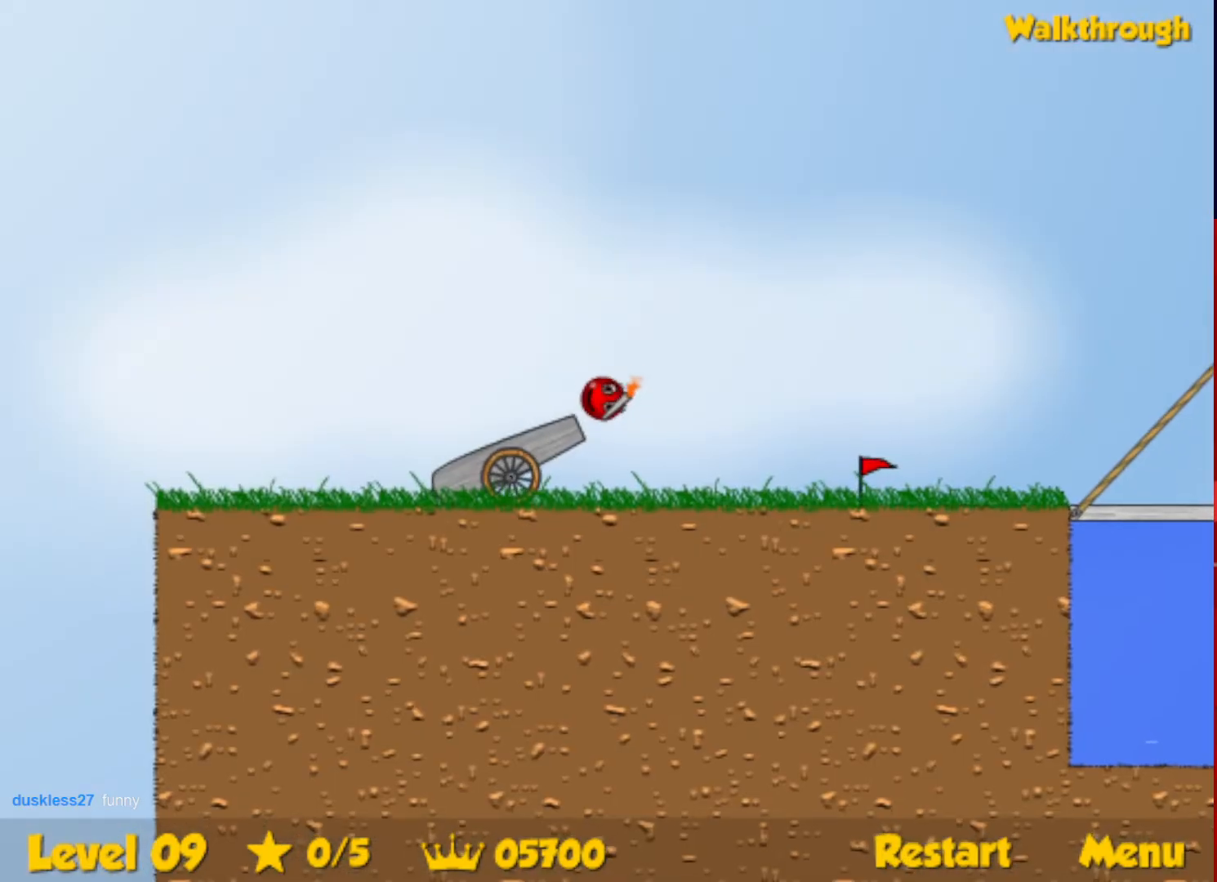
{"keys": ["right"], "events": [[134, "left", "up"], [150, "right", "down"]]}
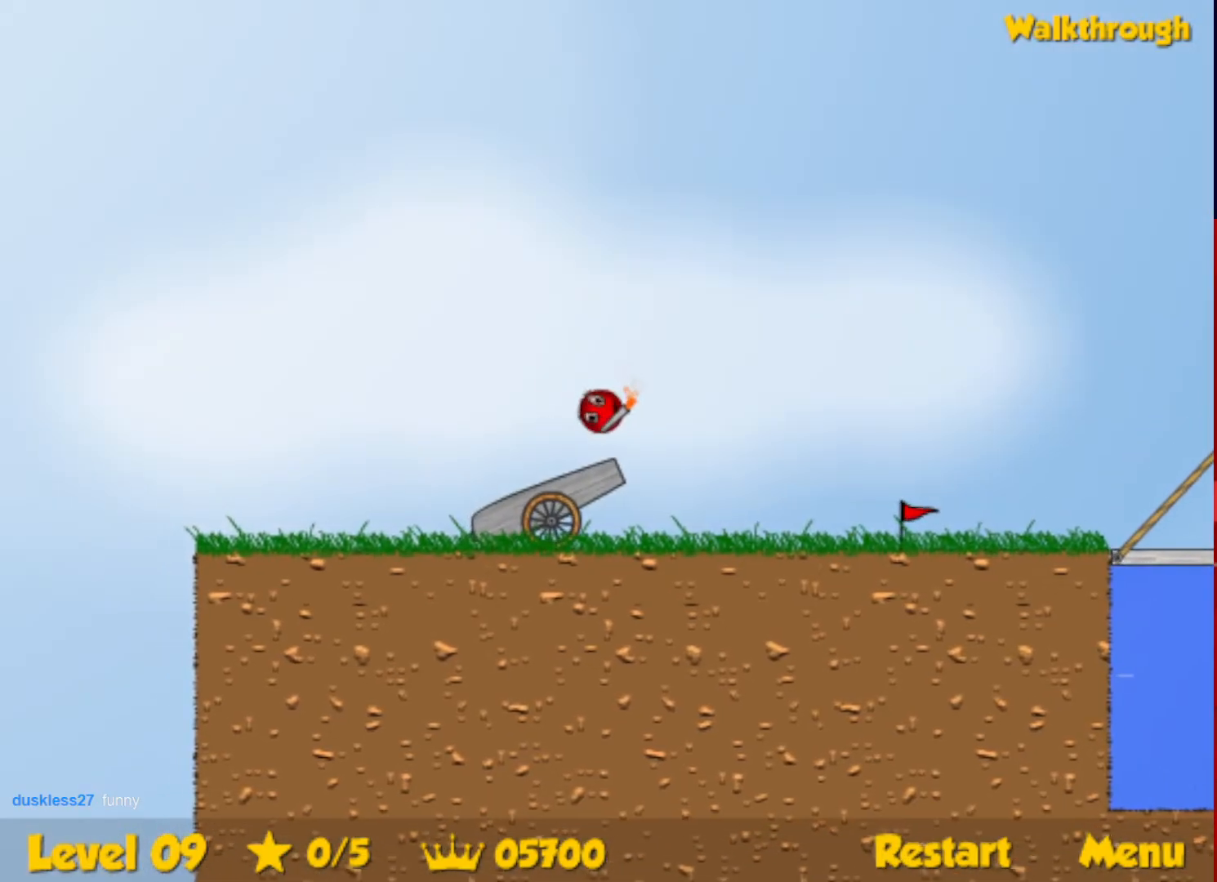
{"keys": ["escape", "left", "up"], "events": [[117, "right", "up"], [317, "left", "down"], [434, "up", "down"], [450, "escape", "down"]]}